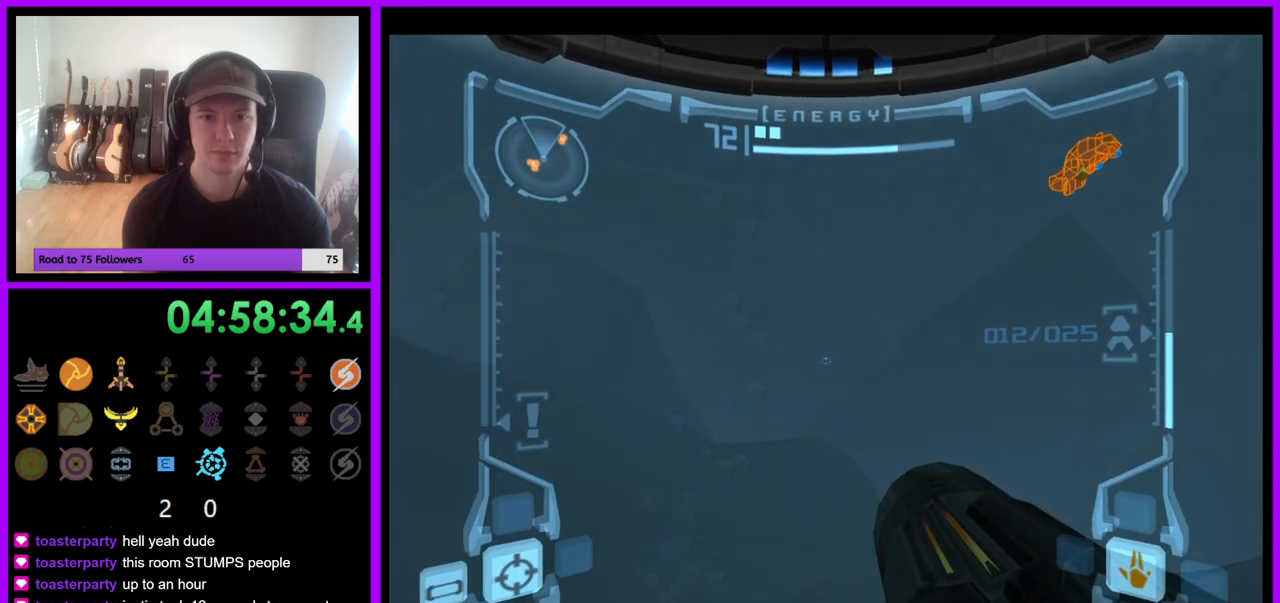
Gameplay with a controller (Nintendo layout); each line is a JSON object with the inputs held at the frame after it (dt_ms = milliseconds from this image to that frame). "events" lists button and stick changes between this image and that frame as [ms after this image, input, new state], when the widget could be followed in between. Not read: L3 R1 R3 Z.
{"dt_ms": 500, "buttons": ["B", "L1"], "left_stick": "up", "right_stick": "center", "events": [[283, "B", "down"], [283, "left_stick", "up"], [383, "B", "up"], [483, "B", "down"]]}
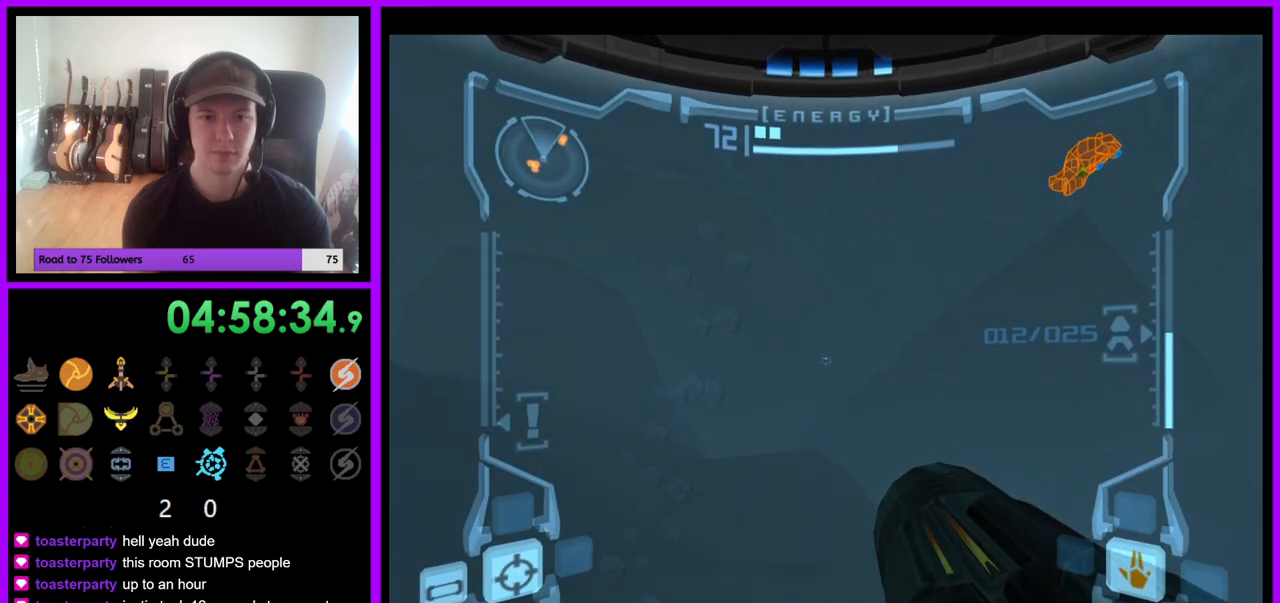
{"dt_ms": 500, "buttons": ["L1"], "left_stick": "center", "right_stick": "center", "events": [[83, "B", "up"], [233, "left_stick", "center"]]}
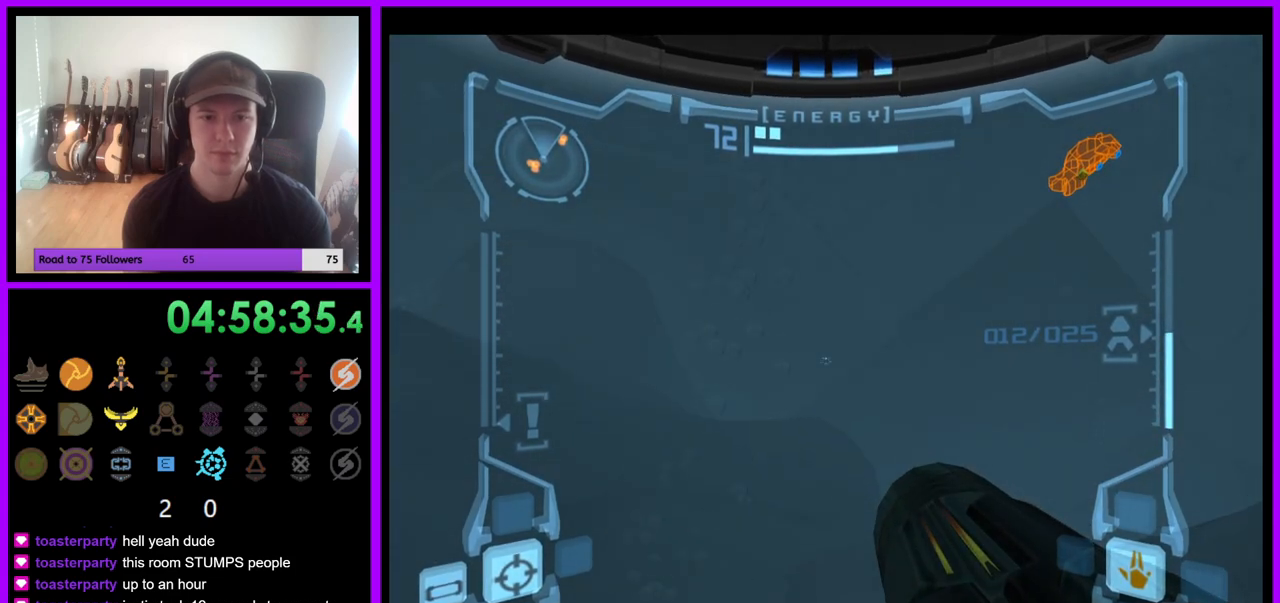
{"dt_ms": 500, "buttons": ["L1"], "left_stick": "down", "right_stick": "center", "events": [[167, "left_stick", "down"], [250, "B", "down"], [367, "B", "up"]]}
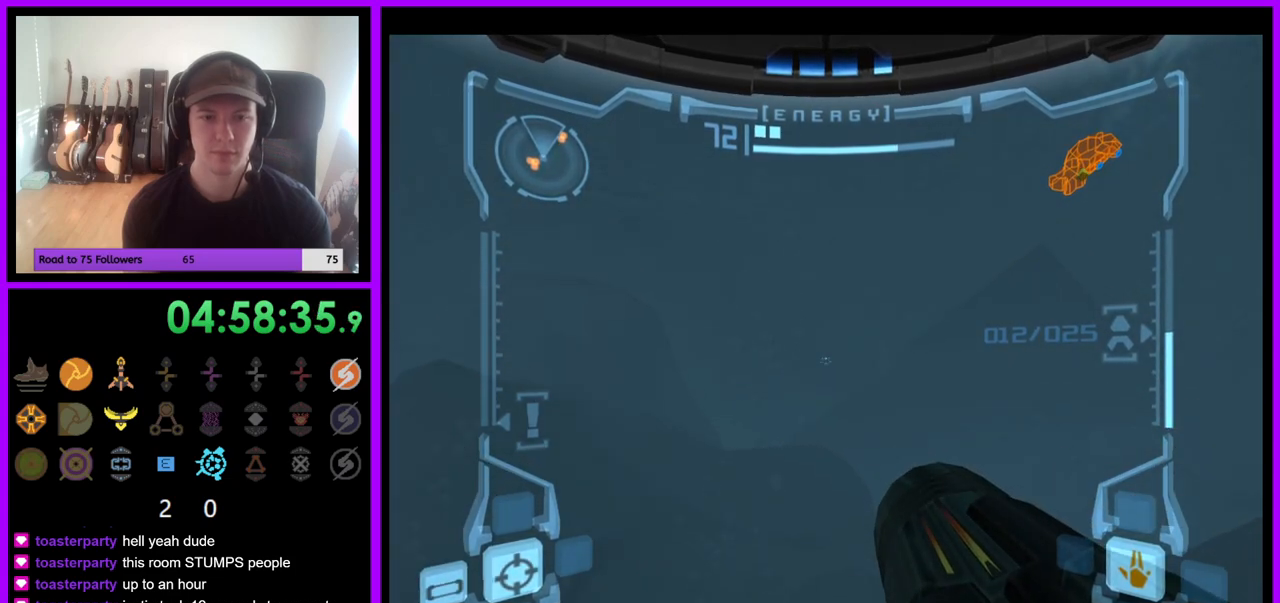
{"dt_ms": 500, "buttons": [], "left_stick": "down", "right_stick": "center", "events": [[250, "L1", "up"]]}
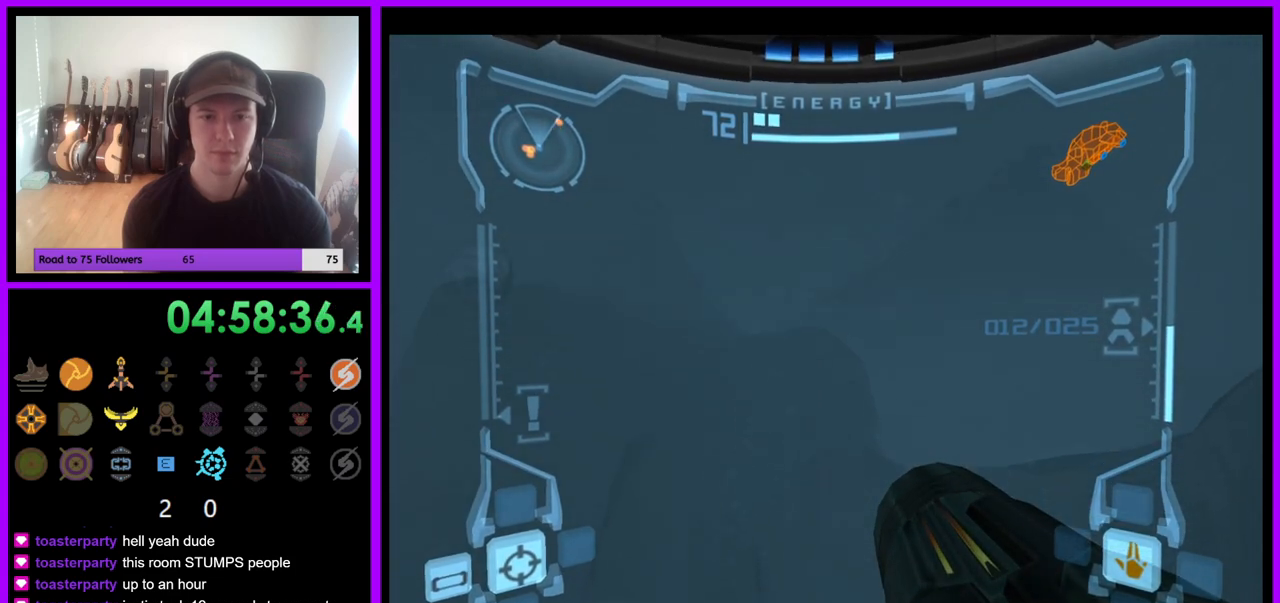
{"dt_ms": 1000, "buttons": [], "left_stick": "down", "right_stick": "center", "events": [[450, "left_stick", "down-right"], [650, "left_stick", "down"]]}
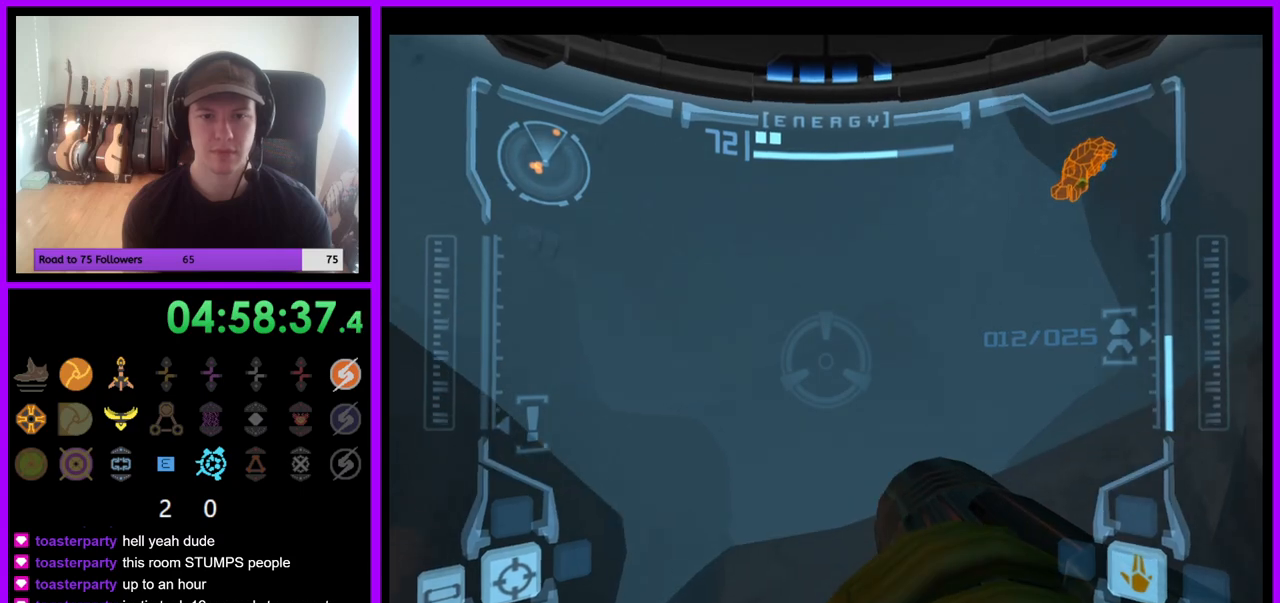
{"dt_ms": 500, "buttons": ["L1"], "left_stick": "down", "right_stick": "center", "events": [[217, "L1", "down"], [350, "B", "down"], [467, "B", "up"]]}
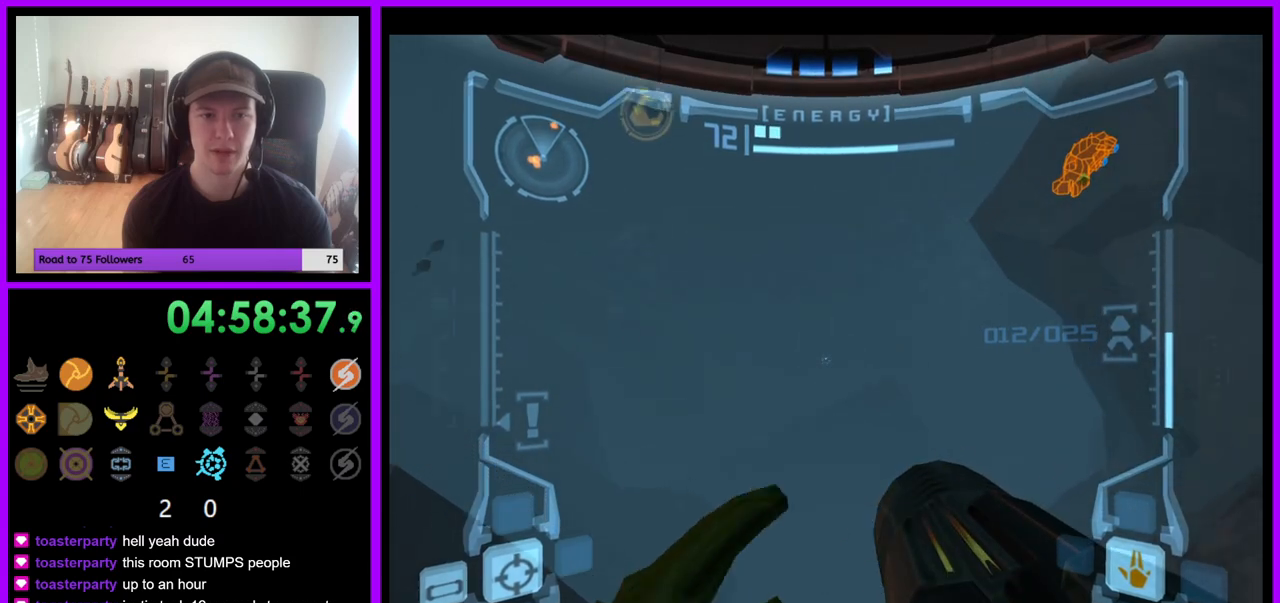
{"dt_ms": 500, "buttons": ["L1"], "left_stick": "down-left", "right_stick": "center", "events": [[333, "left_stick", "down-left"]]}
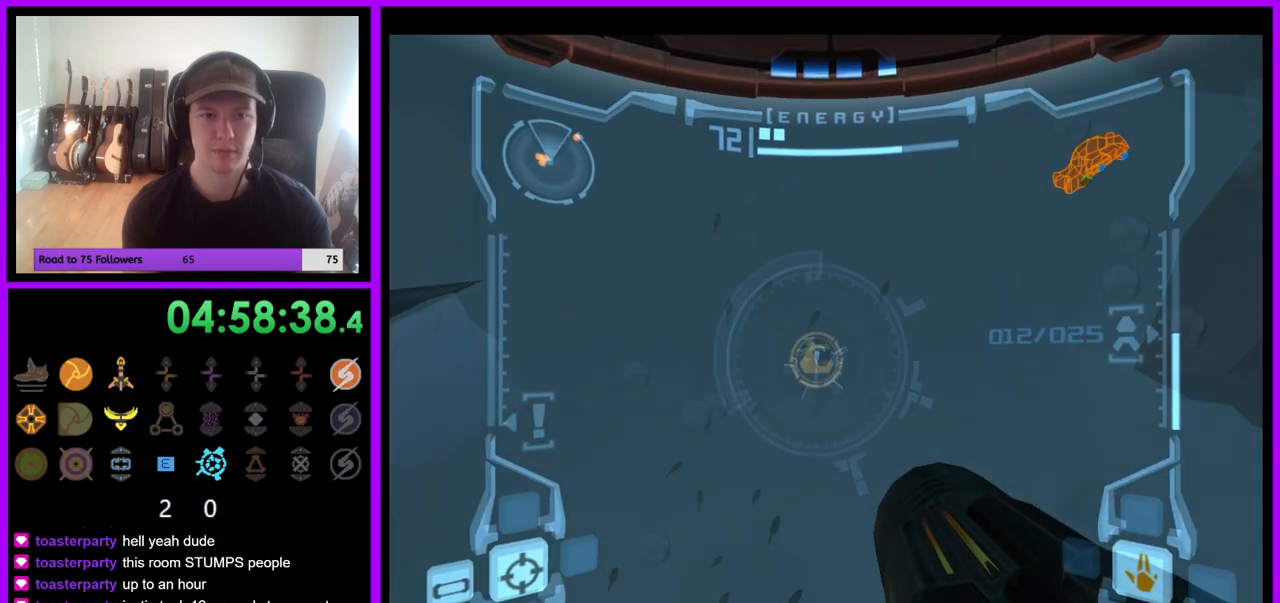
{"dt_ms": 500, "buttons": ["L1"], "left_stick": "center", "right_stick": "center", "events": [[150, "left_stick", "down"], [333, "left_stick", "center"]]}
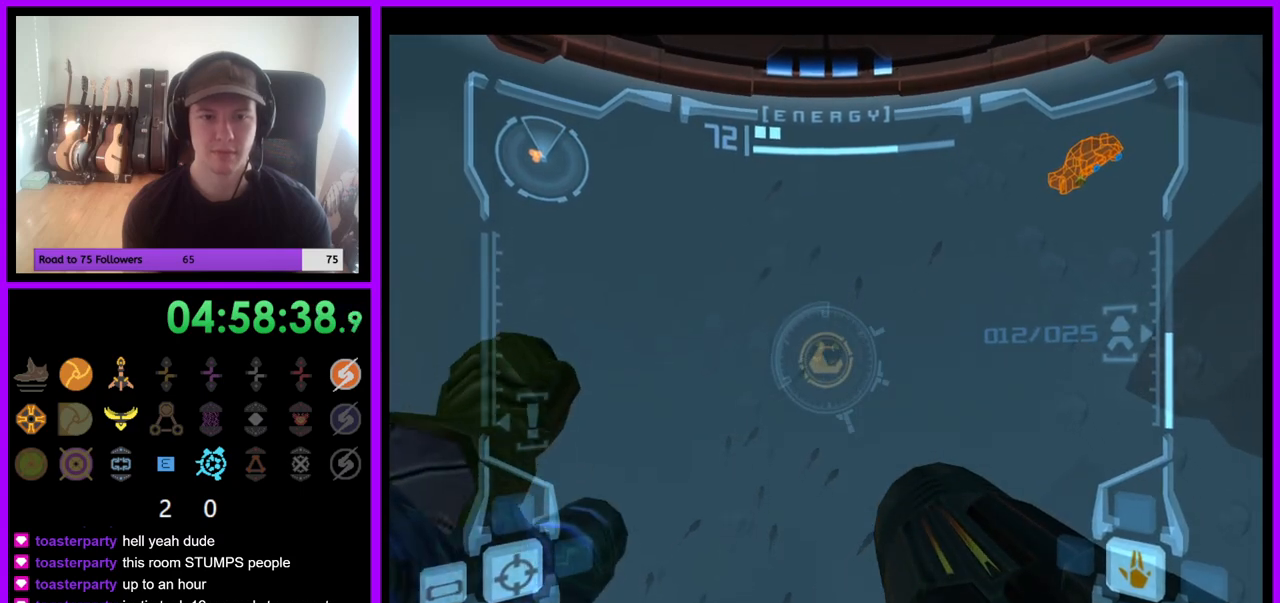
{"dt_ms": 500, "buttons": ["L1"], "left_stick": "center", "right_stick": "center", "events": [[67, "left_stick", "down-right"], [383, "left_stick", "center"]]}
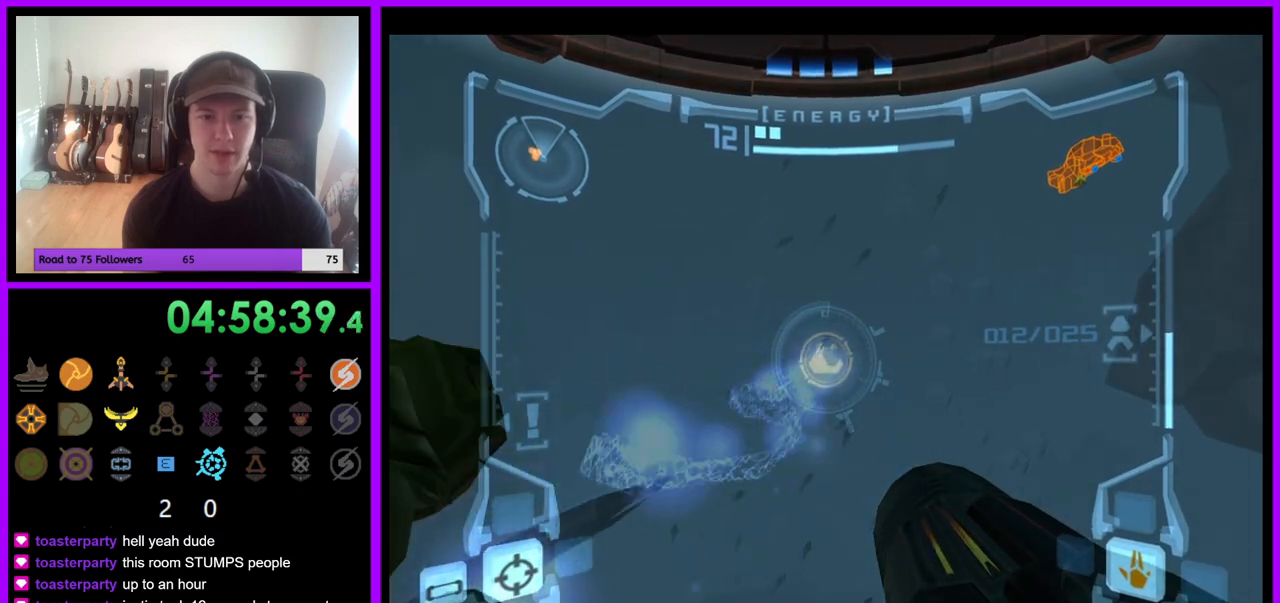
{"dt_ms": 500, "buttons": ["L1"], "left_stick": "center", "right_stick": "center", "events": []}
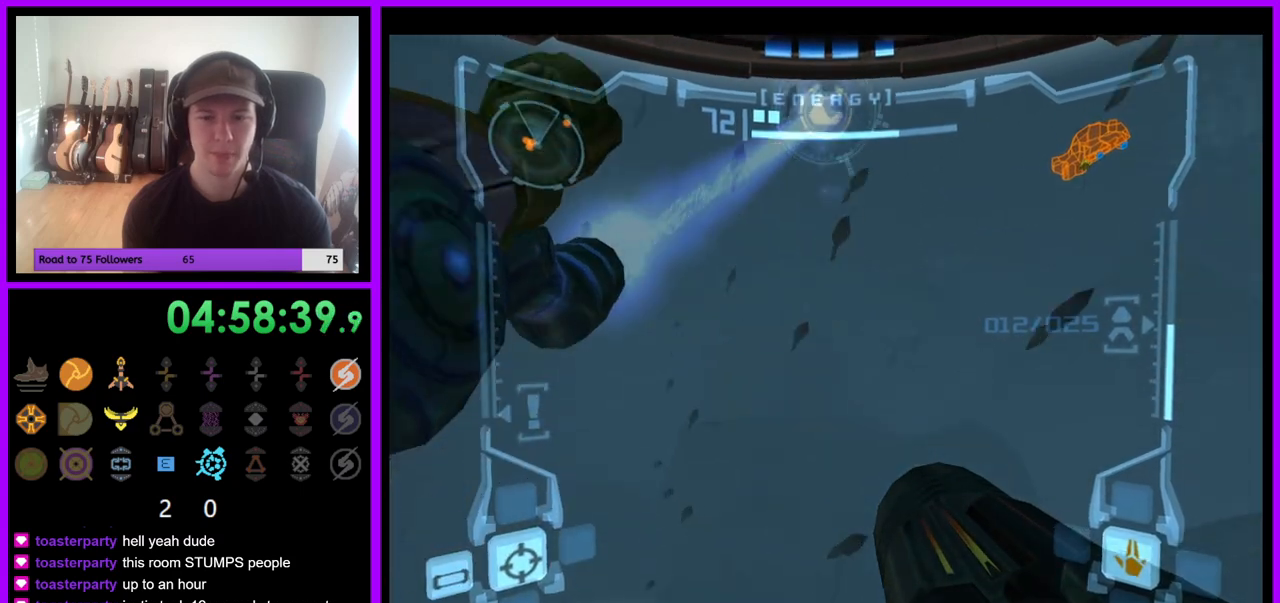
{"dt_ms": 500, "buttons": ["L1"], "left_stick": "right", "right_stick": "center", "events": [[267, "left_stick", "right"]]}
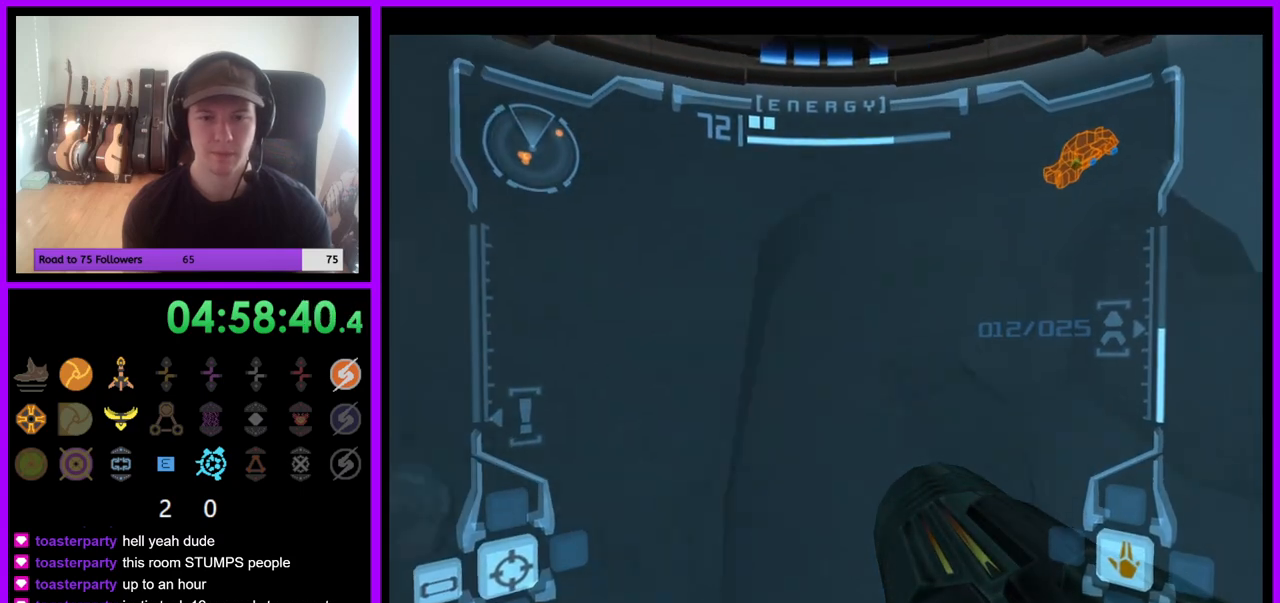
{"dt_ms": 500, "buttons": ["L1"], "left_stick": "up-right", "right_stick": "center", "events": [[483, "left_stick", "up-right"]]}
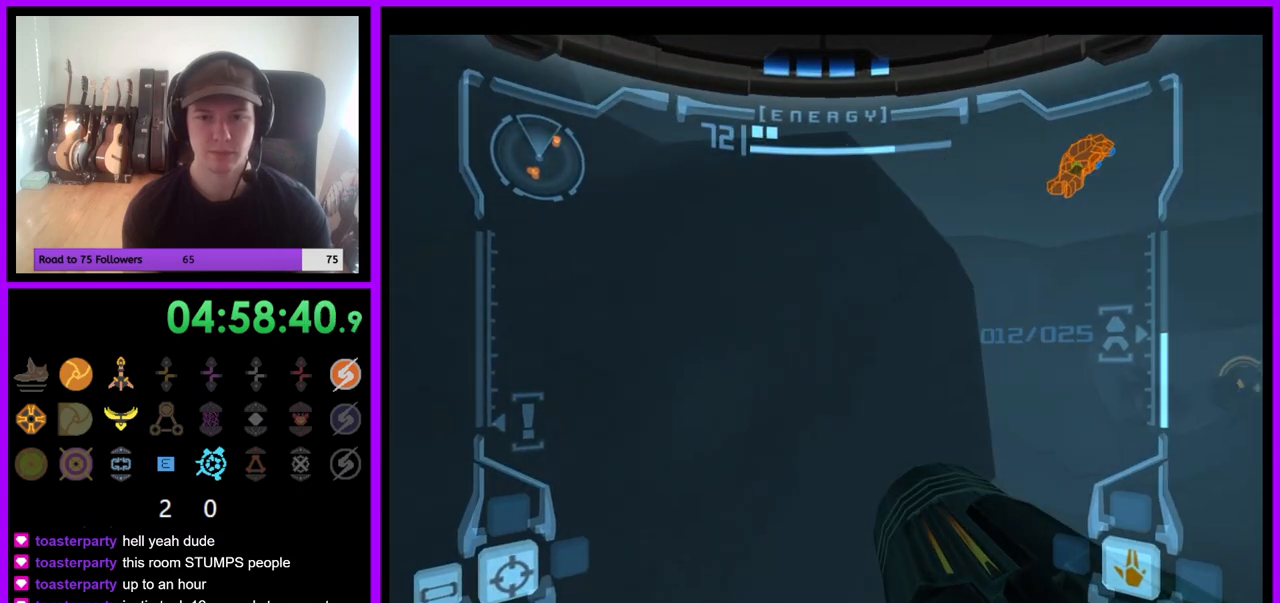
{"dt_ms": 500, "buttons": [], "left_stick": "up", "right_stick": "center", "events": [[67, "L1", "up"], [250, "left_stick", "up"]]}
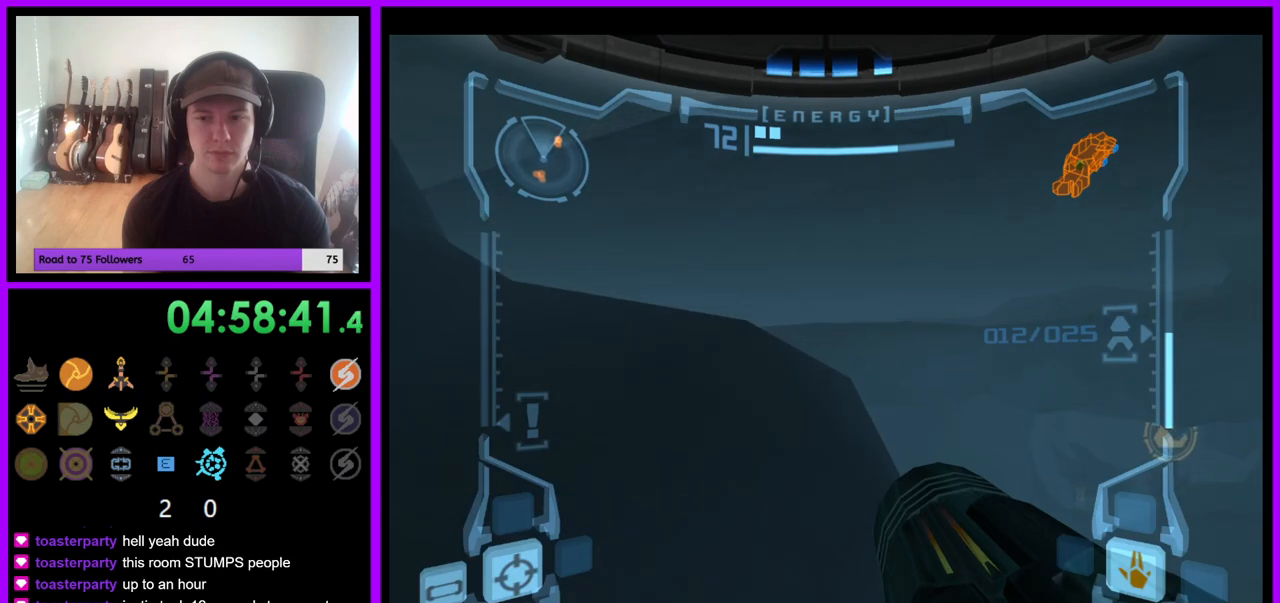
{"dt_ms": 500, "buttons": [], "left_stick": "up", "right_stick": "center", "events": []}
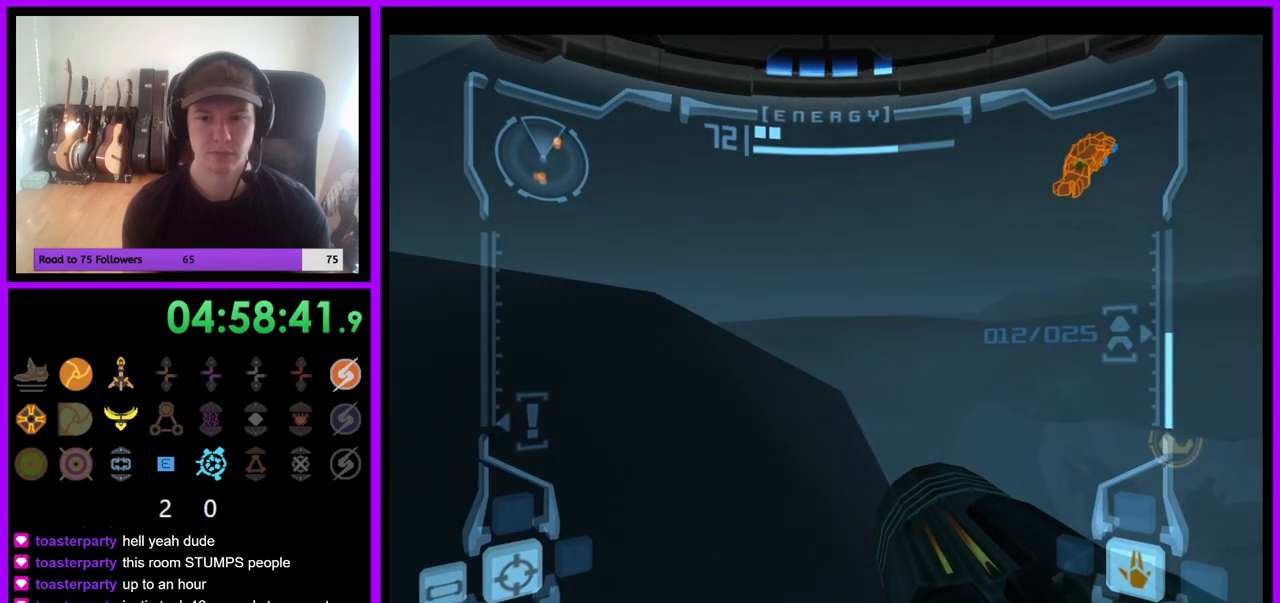
{"dt_ms": 500, "buttons": [], "left_stick": "up", "right_stick": "center", "events": []}
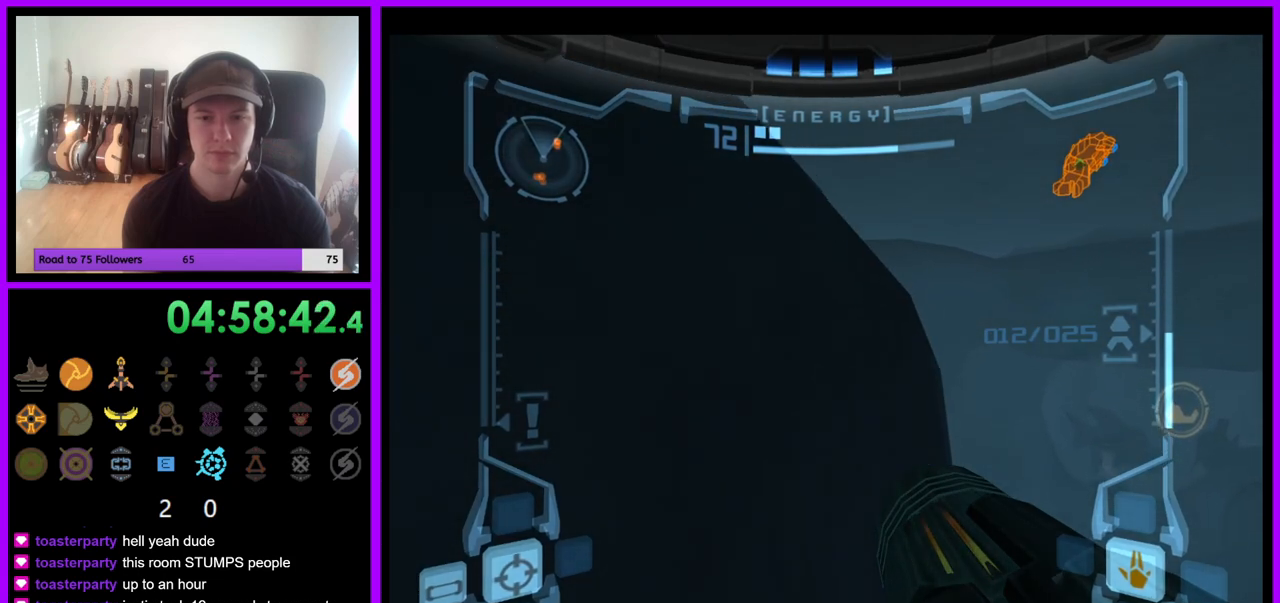
{"dt_ms": 500, "buttons": [], "left_stick": "up", "right_stick": "center", "events": [[167, "left_stick", "up-right"], [433, "left_stick", "up"]]}
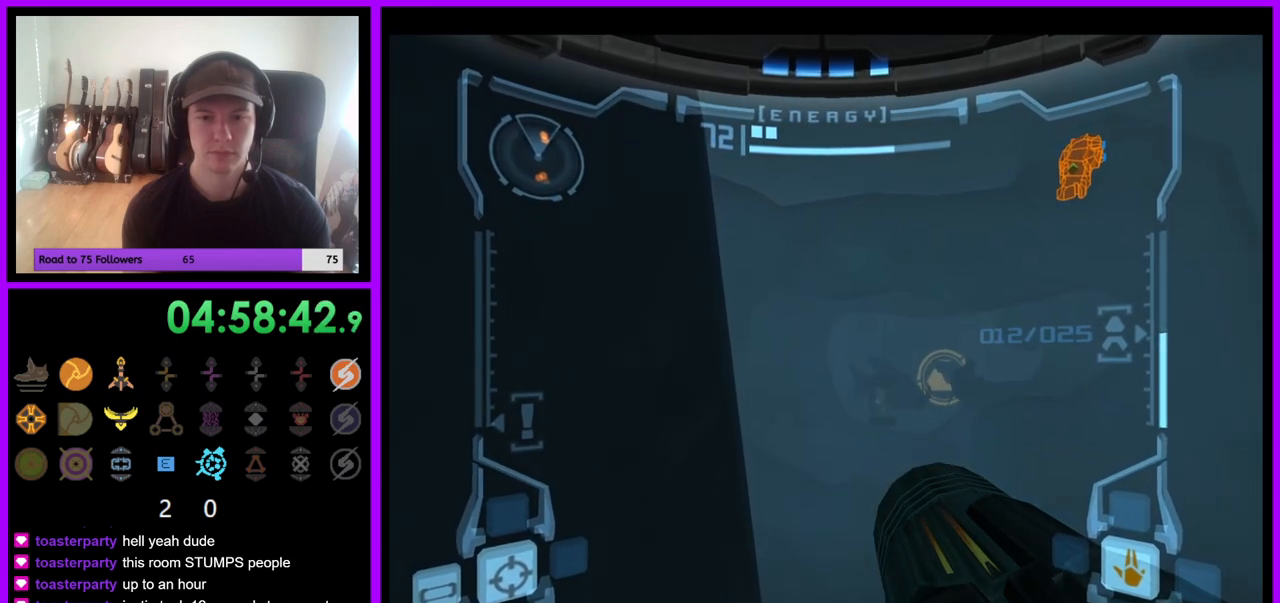
{"dt_ms": 500, "buttons": [], "left_stick": "up", "right_stick": "center", "events": []}
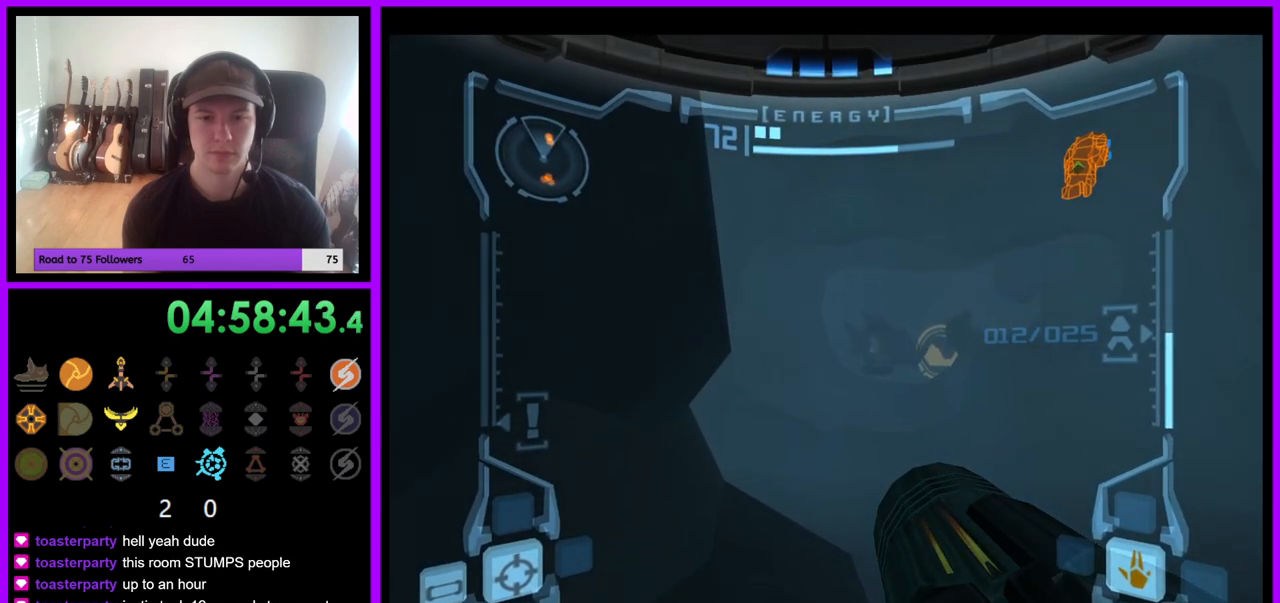
{"dt_ms": 500, "buttons": [], "left_stick": "up", "right_stick": "center", "events": []}
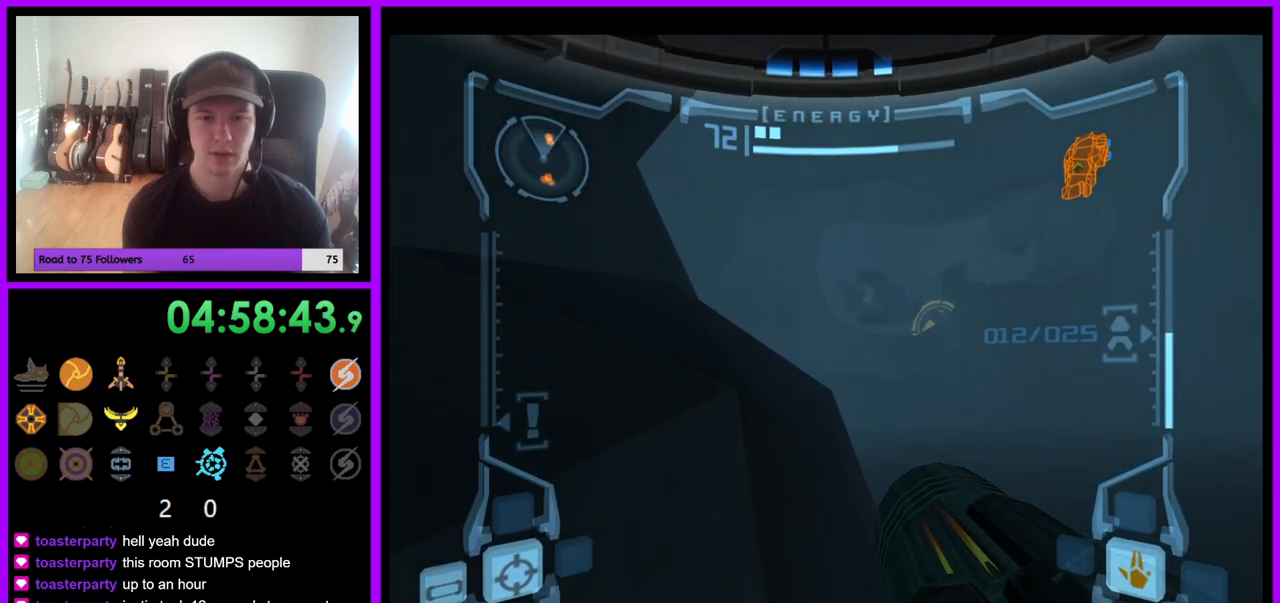
{"dt_ms": 500, "buttons": [], "left_stick": "center", "right_stick": "center", "events": [[500, "left_stick", "center"]]}
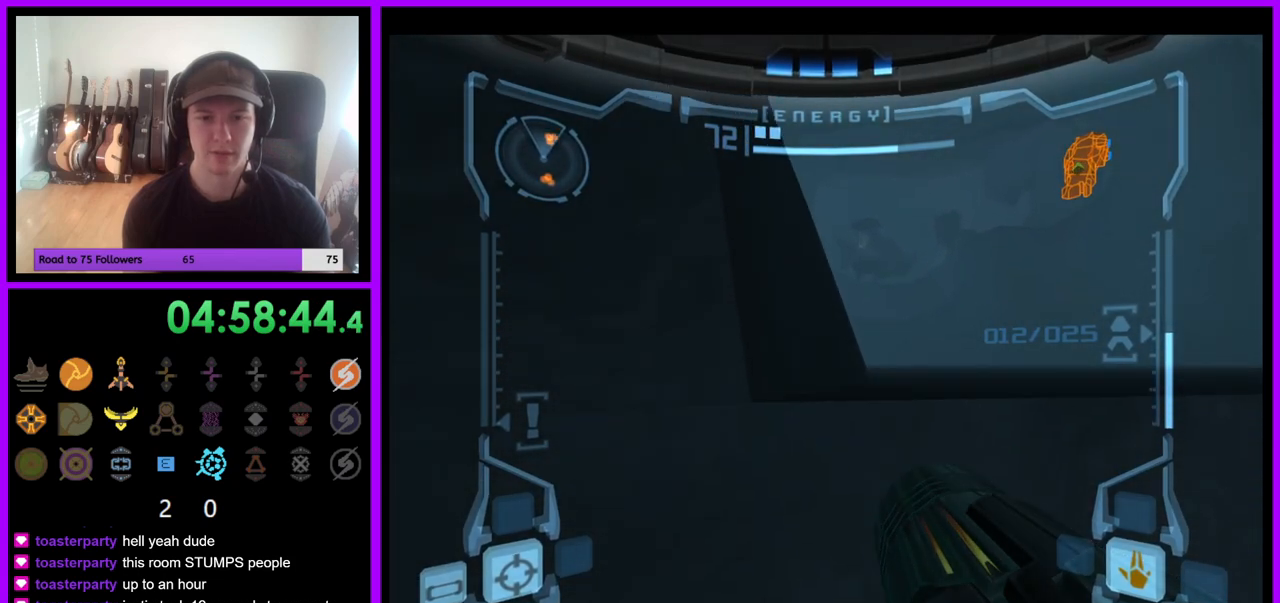
{"dt_ms": 500, "buttons": [], "left_stick": "down", "right_stick": "center", "events": [[33, "left_stick", "down"]]}
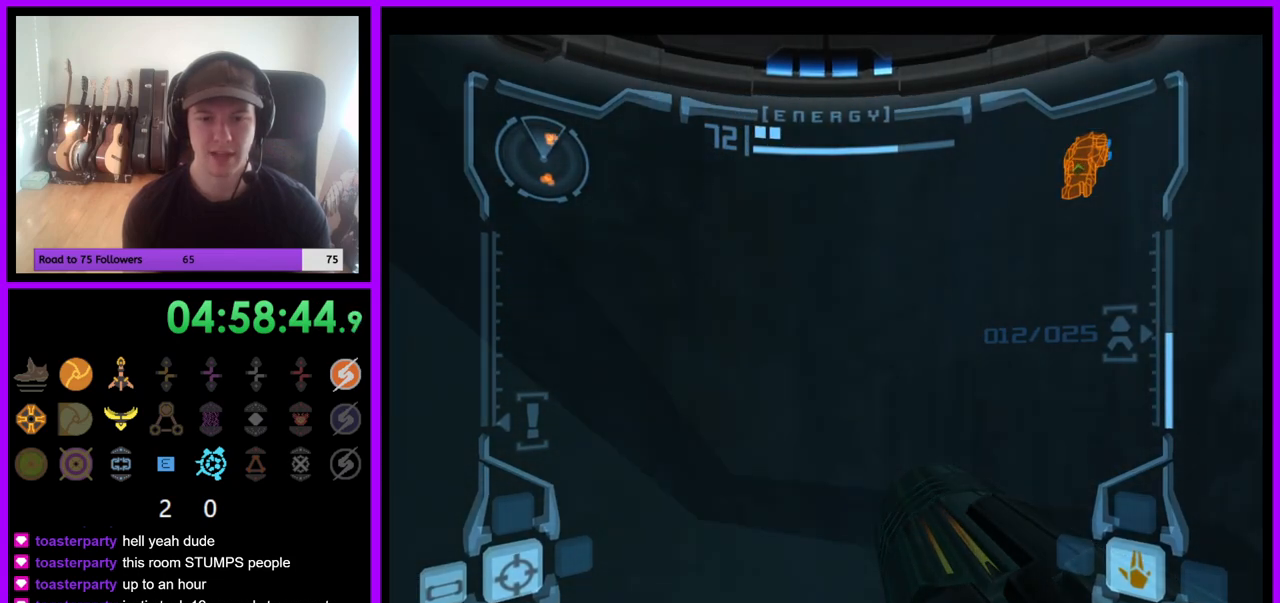
{"dt_ms": 500, "buttons": [], "left_stick": "down-right", "right_stick": "center", "events": [[267, "left_stick", "down-right"]]}
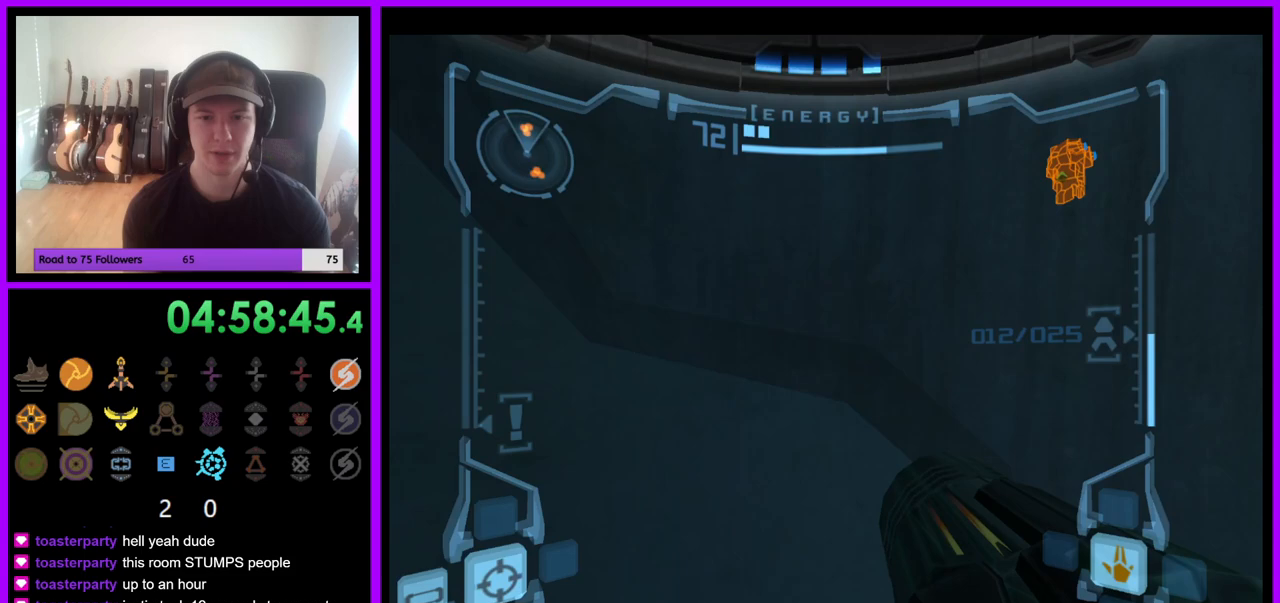
{"dt_ms": 500, "buttons": [], "left_stick": "right", "right_stick": "center", "events": [[267, "left_stick", "right"]]}
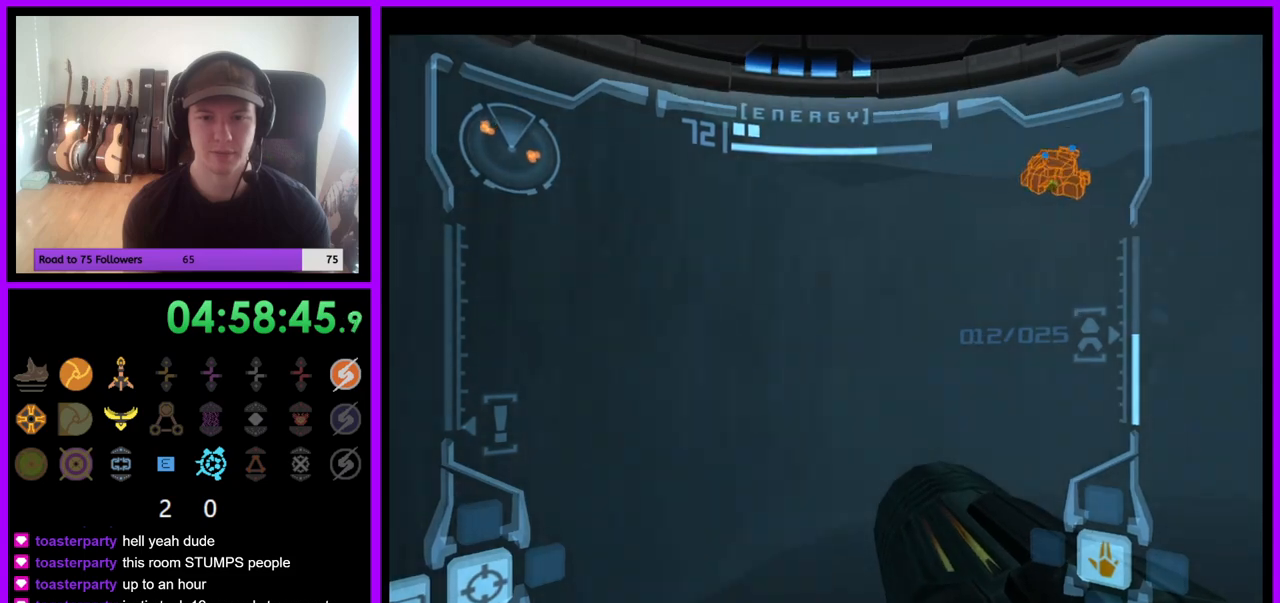
{"dt_ms": 500, "buttons": [], "left_stick": "right", "right_stick": "center", "events": []}
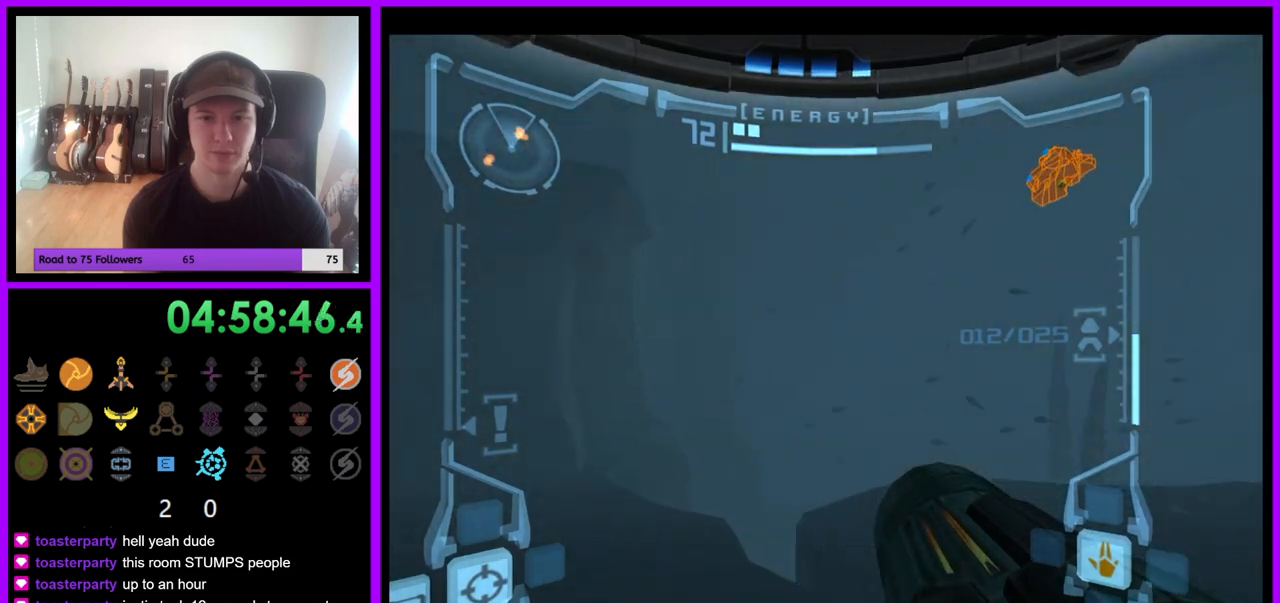
{"dt_ms": 500, "buttons": ["L1"], "left_stick": "up-right", "right_stick": "center", "events": [[250, "left_stick", "up-right"], [317, "L1", "down"], [350, "left_stick", "up"], [467, "left_stick", "up-right"]]}
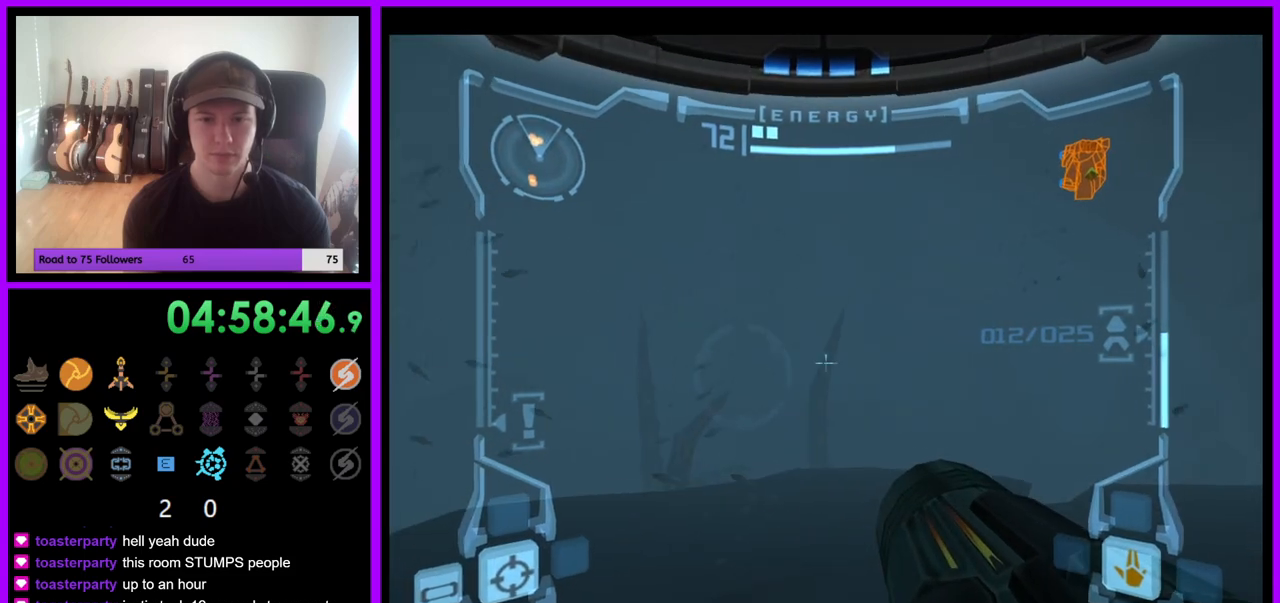
{"dt_ms": 500, "buttons": ["L1"], "left_stick": "up-right", "right_stick": "center", "events": []}
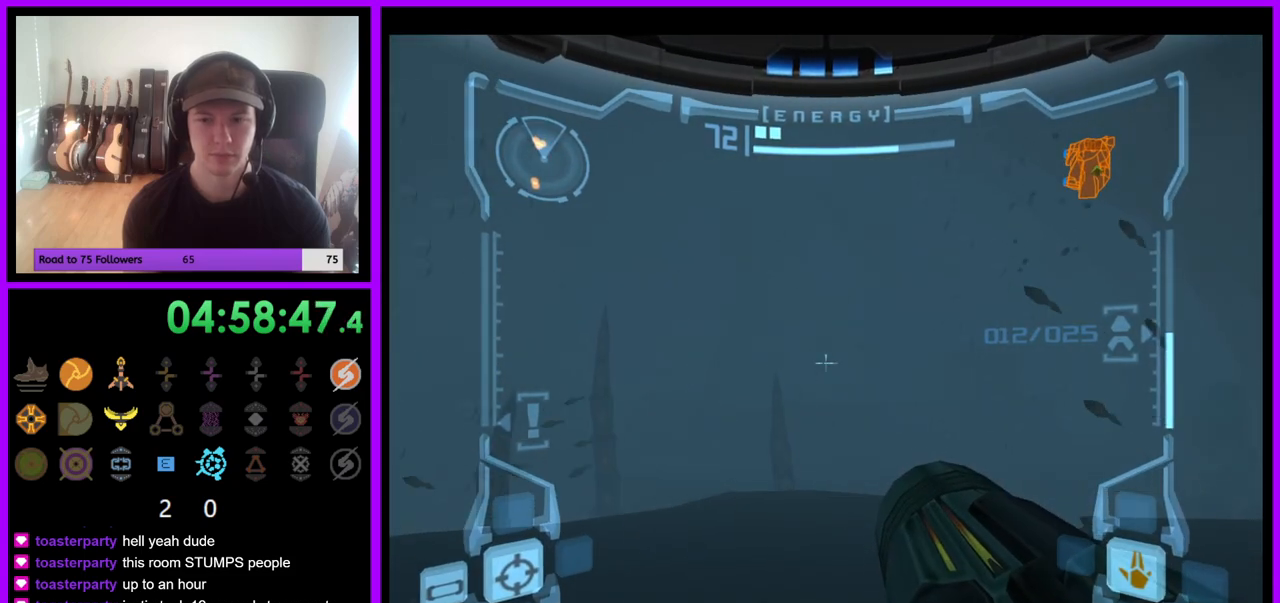
{"dt_ms": 1000, "buttons": ["L1"], "left_stick": "up", "right_stick": "center", "events": [[283, "left_stick", "up"], [617, "left_stick", "up-right"], [733, "left_stick", "up"]]}
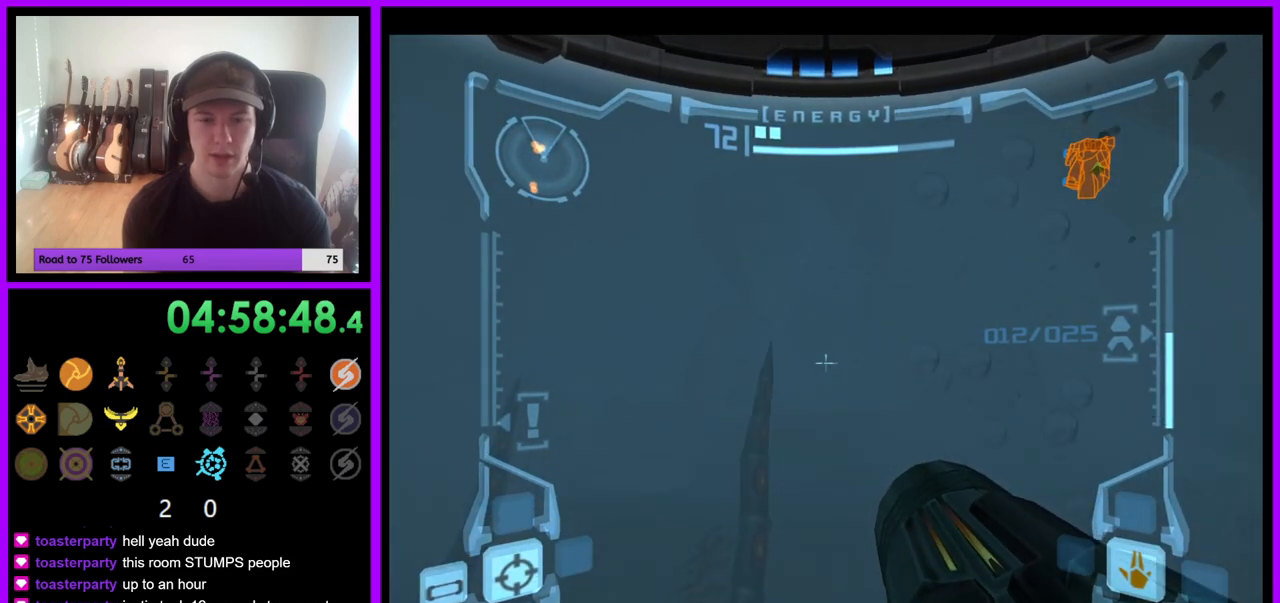
{"dt_ms": 500, "buttons": ["L1"], "left_stick": "up", "right_stick": "center", "events": []}
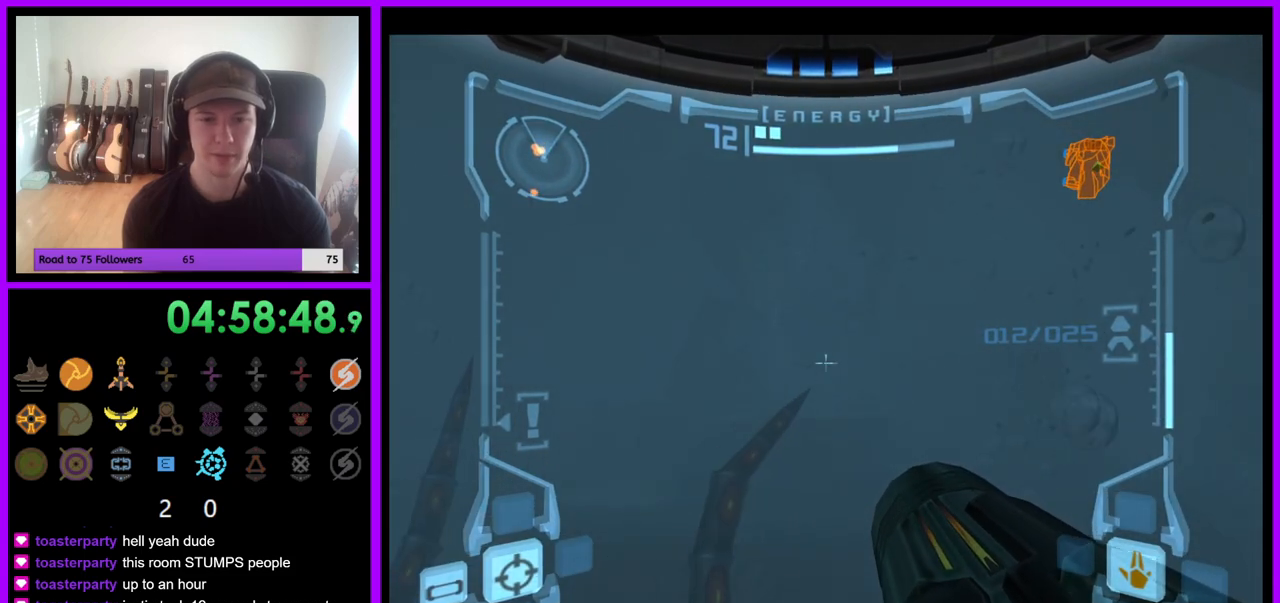
{"dt_ms": 500, "buttons": [], "left_stick": "left", "right_stick": "center", "events": [[217, "L1", "up"], [333, "left_stick", "left"]]}
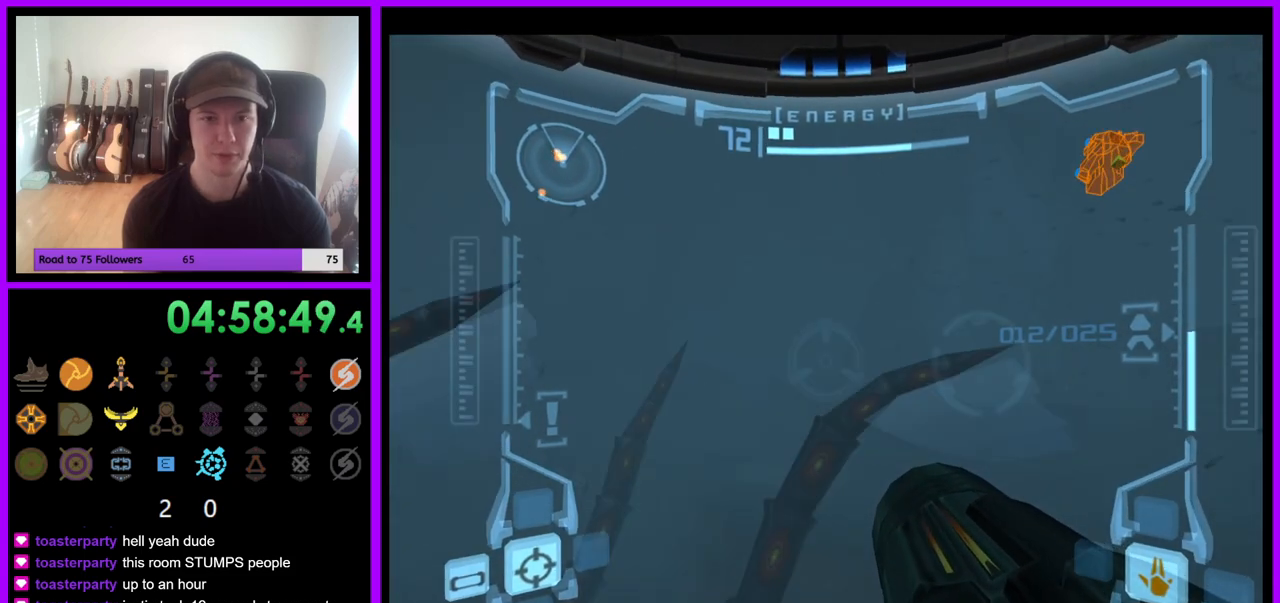
{"dt_ms": 500, "buttons": [], "left_stick": "left", "right_stick": "center", "events": []}